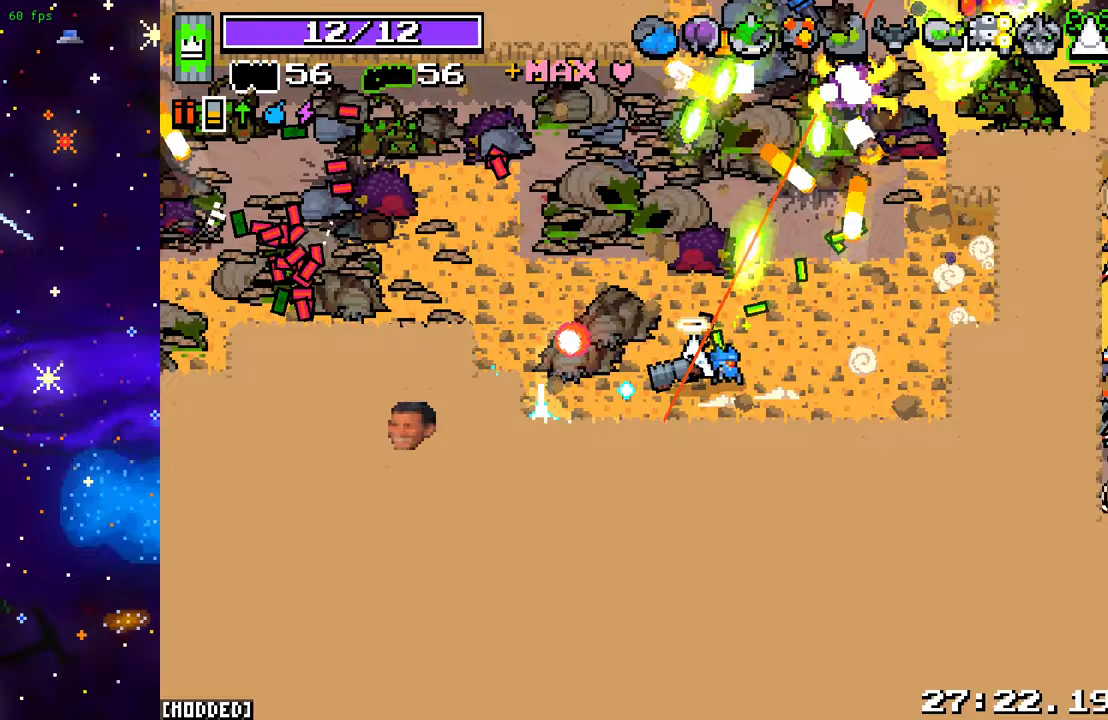
Gameplay with a controller (PlayStation layout); each line is a JSON object with the inputs held at the frame after it. "events" lists button and stick changes between this image and that frame as [ms after this image, input, new state], when the widget could be followed in between. Not read: L3 R3.
{"buttons": ["L1"], "left_stick": "left", "right_stick": "up", "events": [[67, "L2", "down"], [183, "left_stick", "left"], [217, "L2", "up"], [233, "right_stick", "up-left"], [383, "right_stick", "up"], [467, "L1", "down"]]}
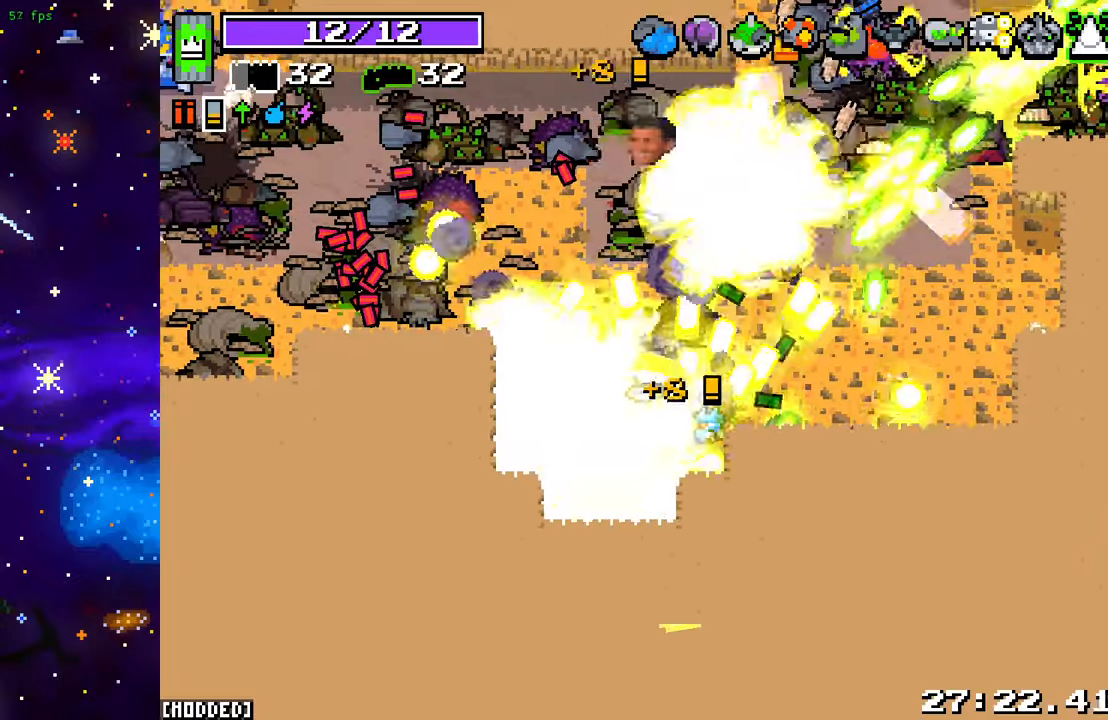
{"buttons": [], "left_stick": "up-left", "right_stick": "up-right", "events": [[50, "right_stick", "up-right"], [83, "L1", "up"], [117, "left_stick", "up-left"], [150, "R2", "down"], [333, "R2", "up"]]}
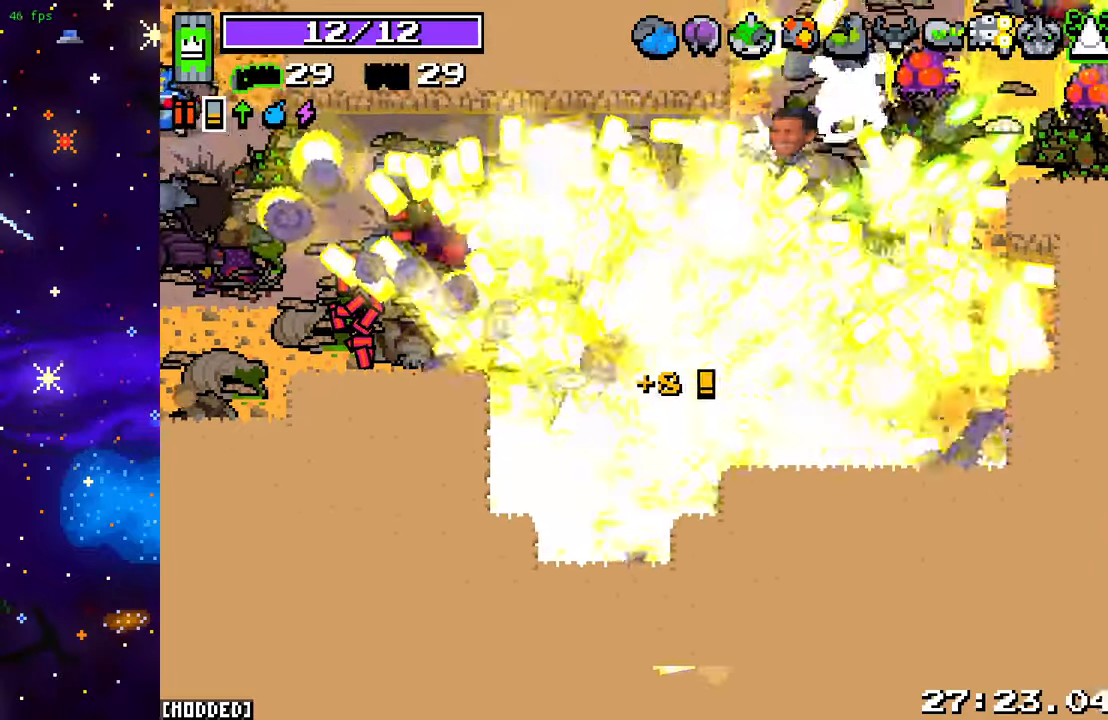
{"buttons": [], "left_stick": "up", "right_stick": "up-right", "events": [[250, "left_stick", "up"]]}
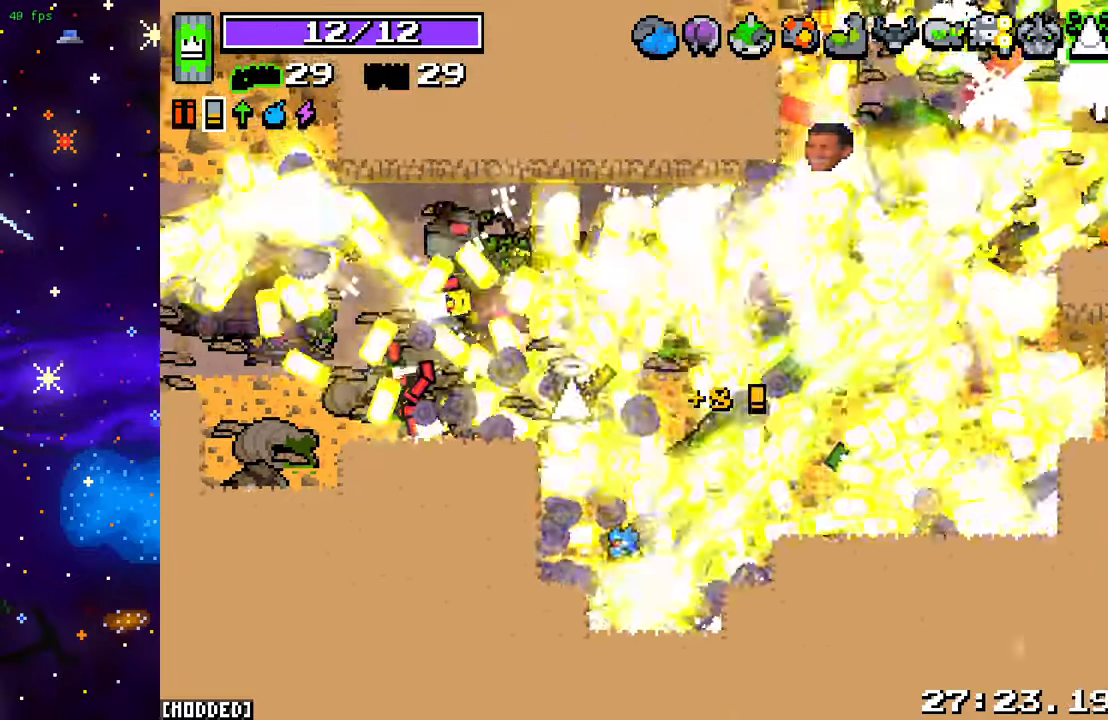
{"buttons": [], "left_stick": "up-left", "right_stick": "left", "events": [[17, "left_stick", "up-left"], [67, "right_stick", "left"]]}
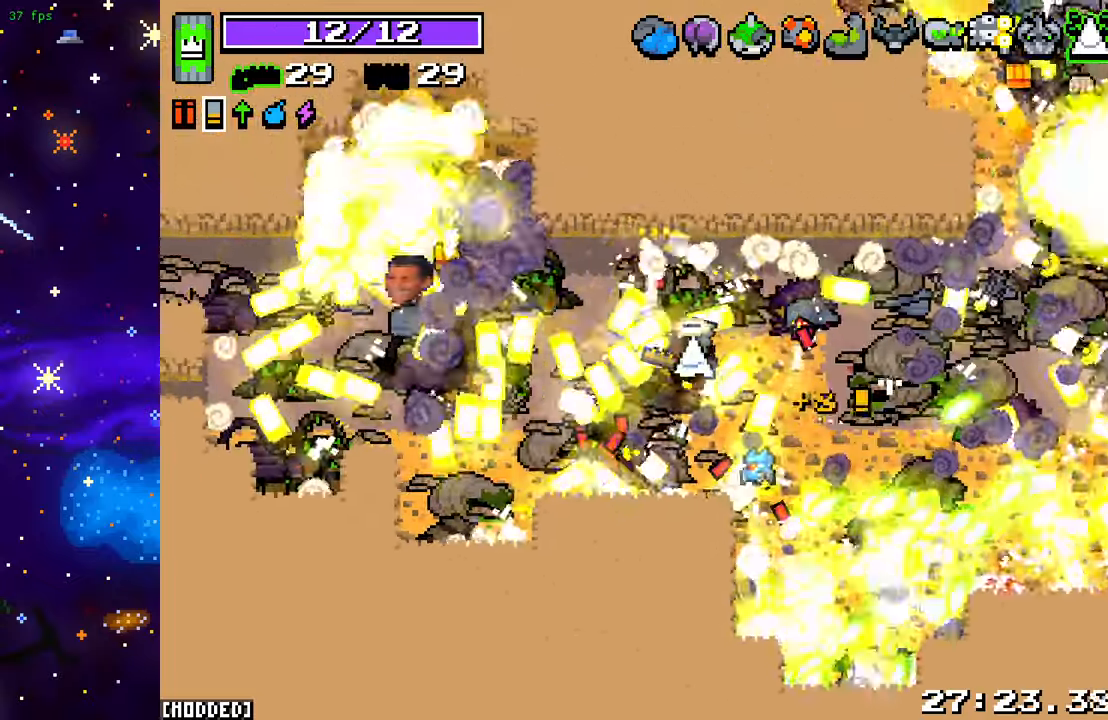
{"buttons": [], "left_stick": "up-left", "right_stick": "down-left", "events": [[483, "right_stick", "down-left"]]}
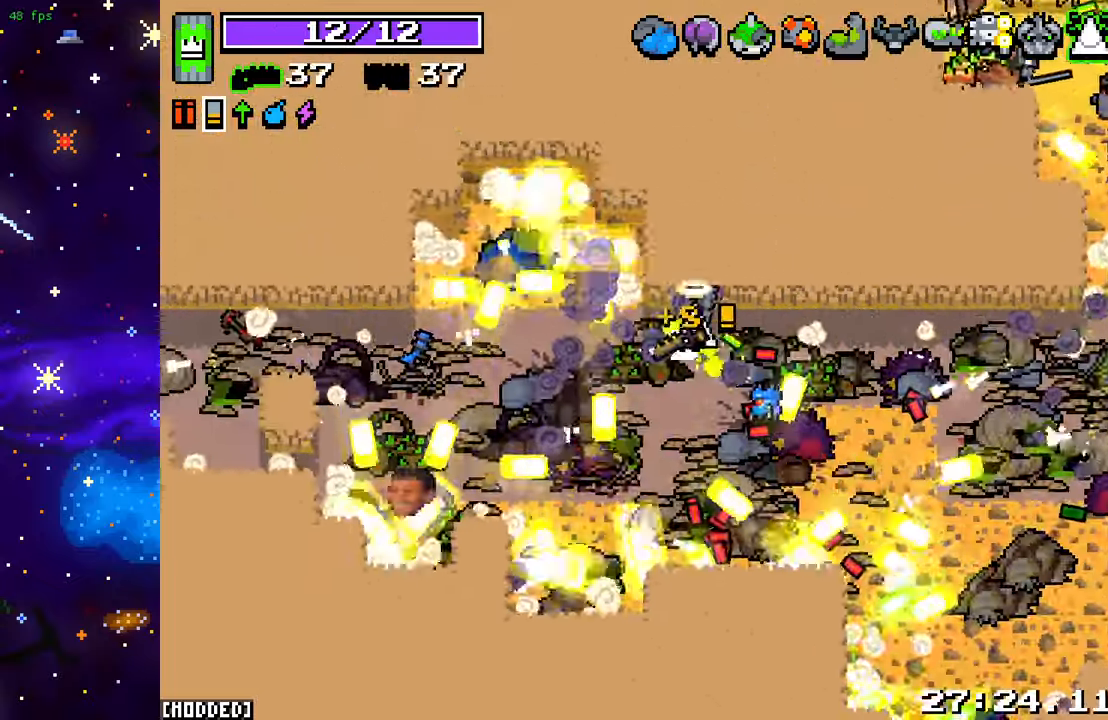
{"buttons": [], "left_stick": "right", "right_stick": "down-right", "events": [[83, "left_stick", "down-left"], [167, "left_stick", "down-right"], [167, "right_stick", "down-right"], [283, "left_stick", "right"]]}
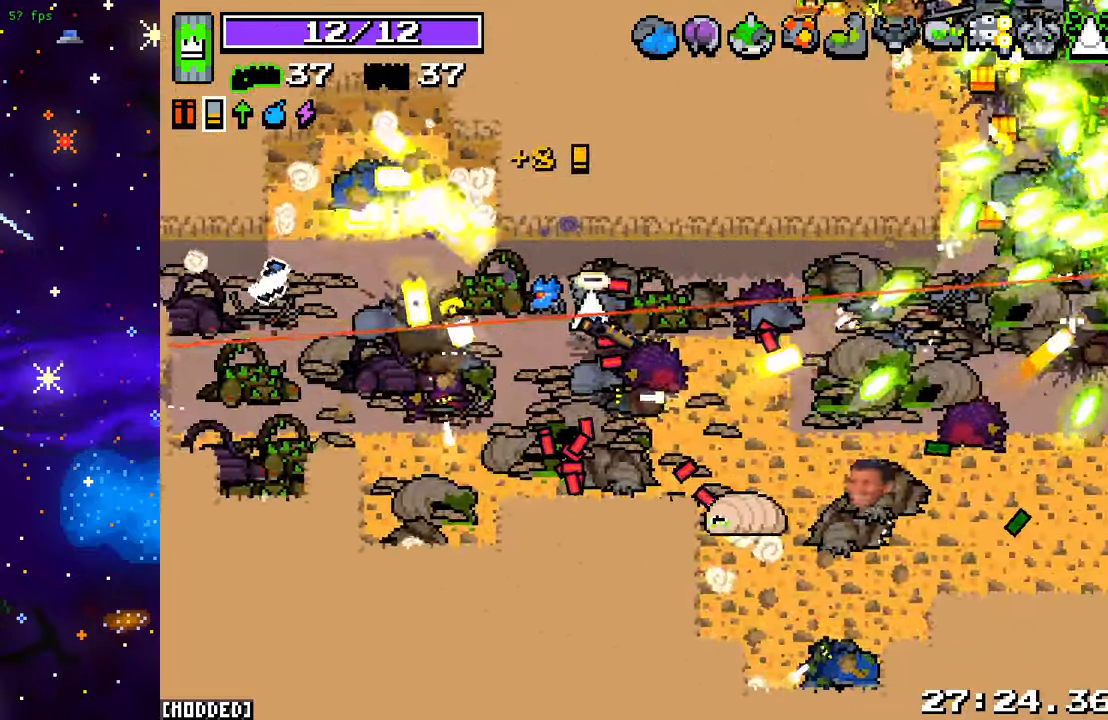
{"buttons": ["R2"], "left_stick": "down-left", "right_stick": "down-right", "events": [[250, "left_stick", "down"], [400, "R2", "down"], [500, "left_stick", "down-left"]]}
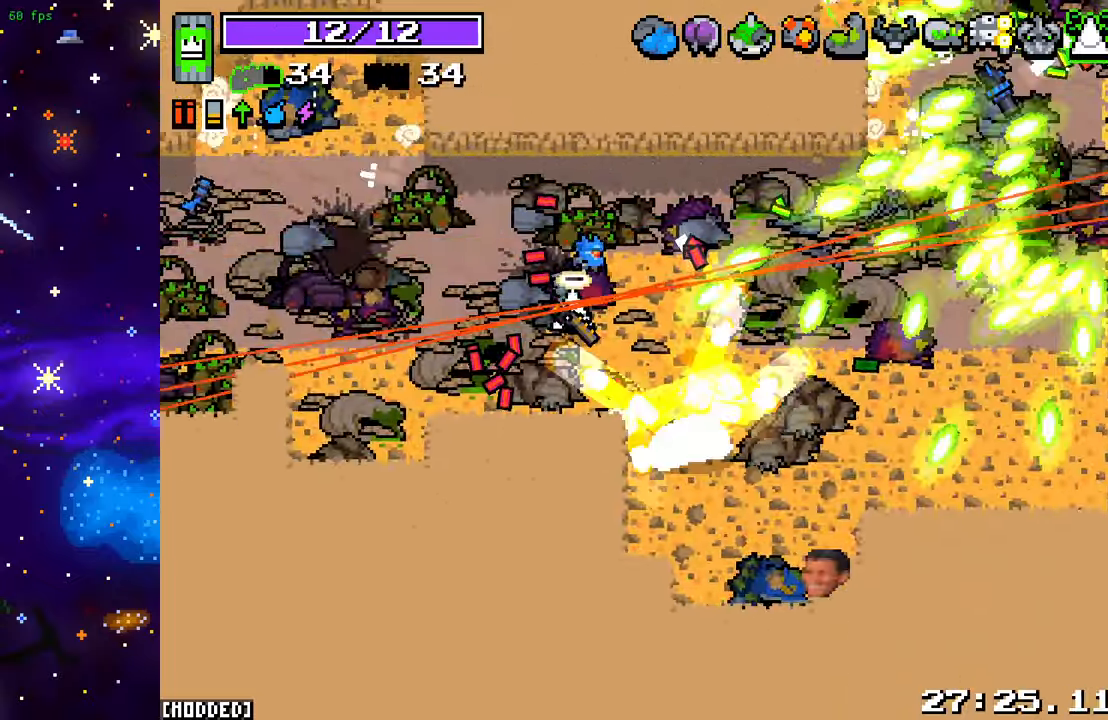
{"buttons": [], "left_stick": "down-left", "right_stick": "right", "events": [[83, "R2", "up"], [183, "right_stick", "right"], [300, "R2", "down"], [467, "R2", "up"]]}
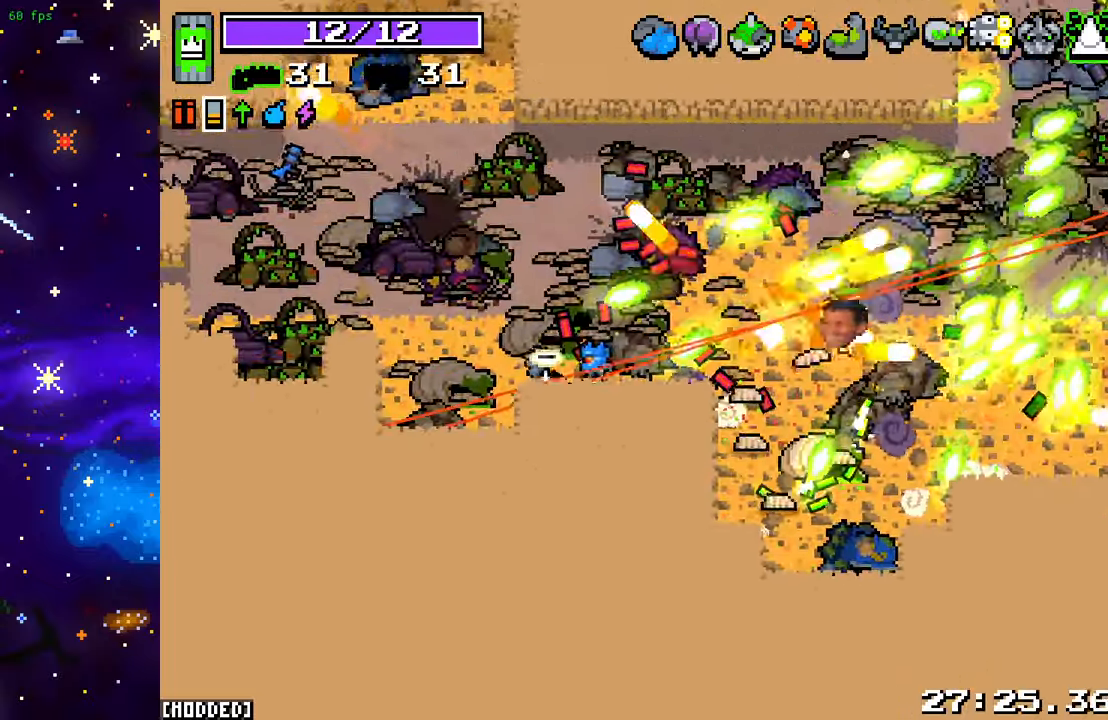
{"buttons": [], "left_stick": "down-right", "right_stick": "right", "events": [[100, "right_stick", "down-right"], [250, "left_stick", "down"], [367, "left_stick", "down-right"], [483, "right_stick", "right"]]}
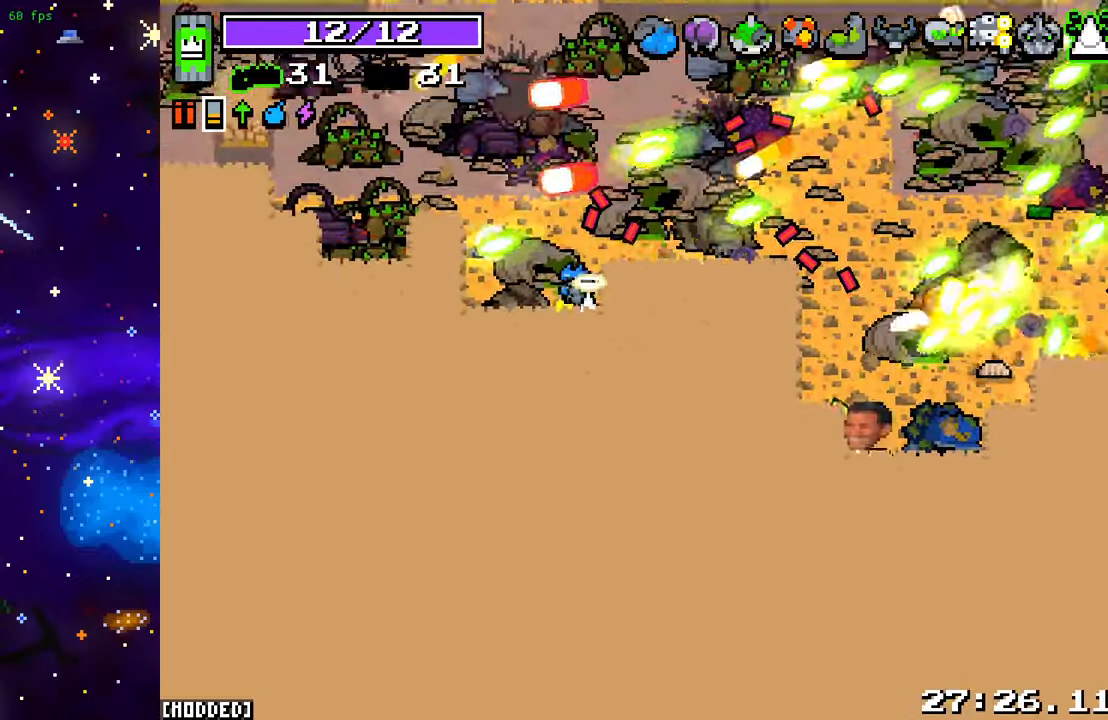
{"buttons": [], "left_stick": "center", "right_stick": "right", "events": [[150, "left_stick", "center"]]}
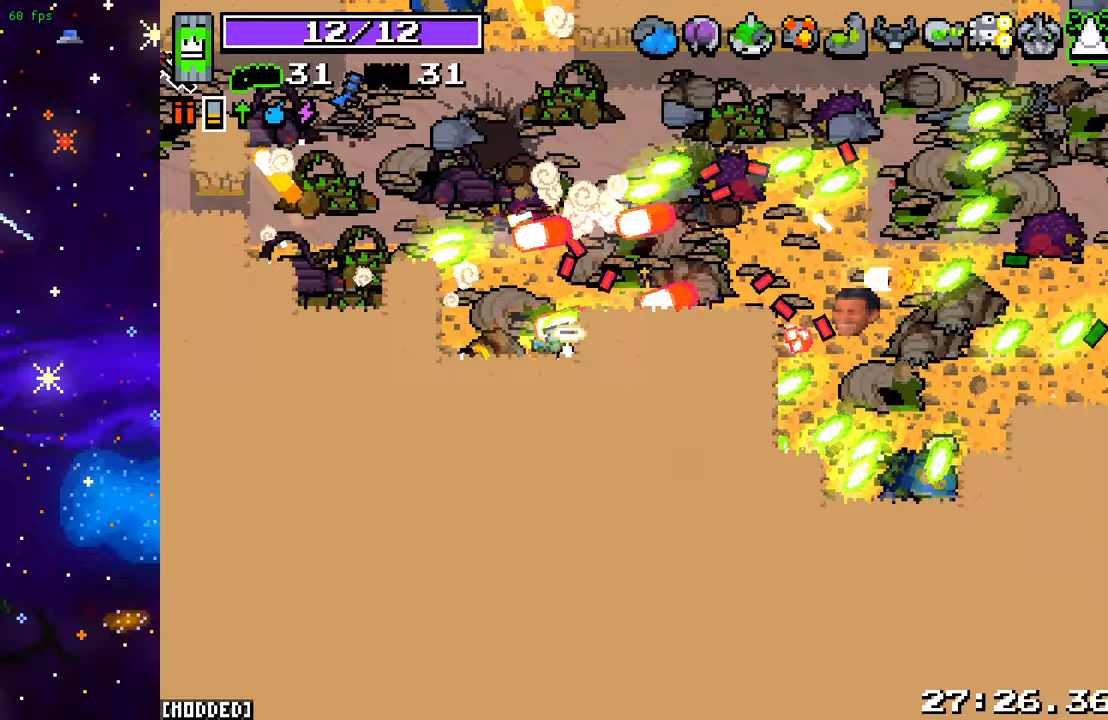
{"buttons": [], "left_stick": "up", "right_stick": "right", "events": [[433, "left_stick", "up"]]}
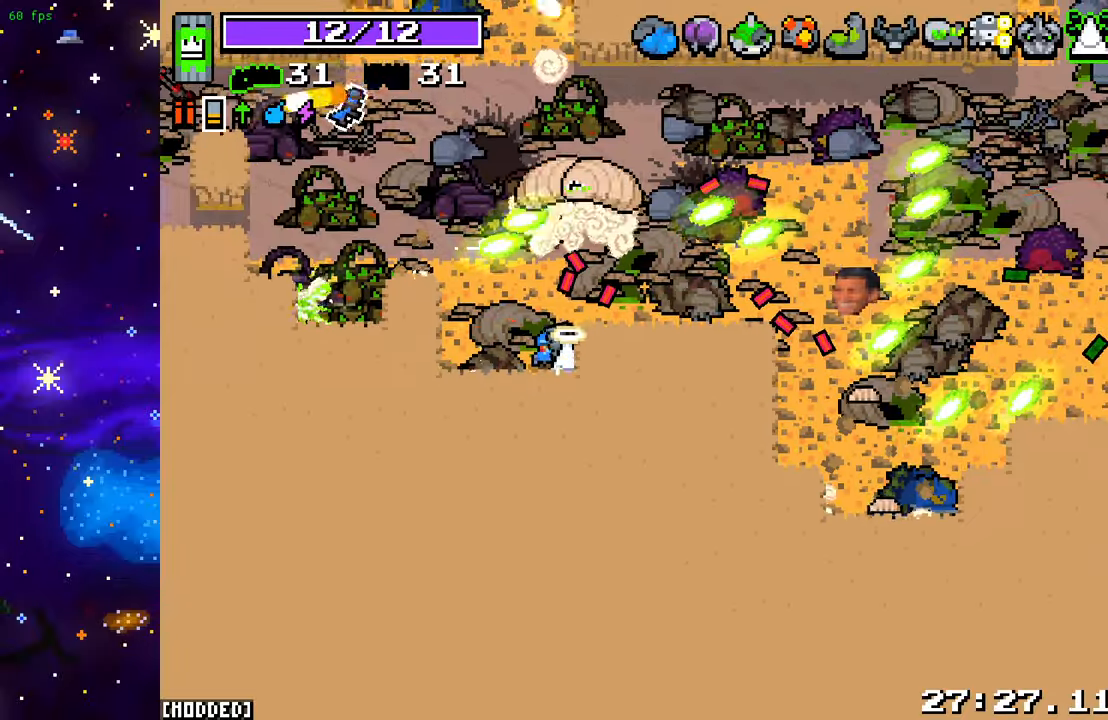
{"buttons": [], "left_stick": "up-left", "right_stick": "up-right", "events": [[200, "left_stick", "up-left"], [350, "right_stick", "up-right"]]}
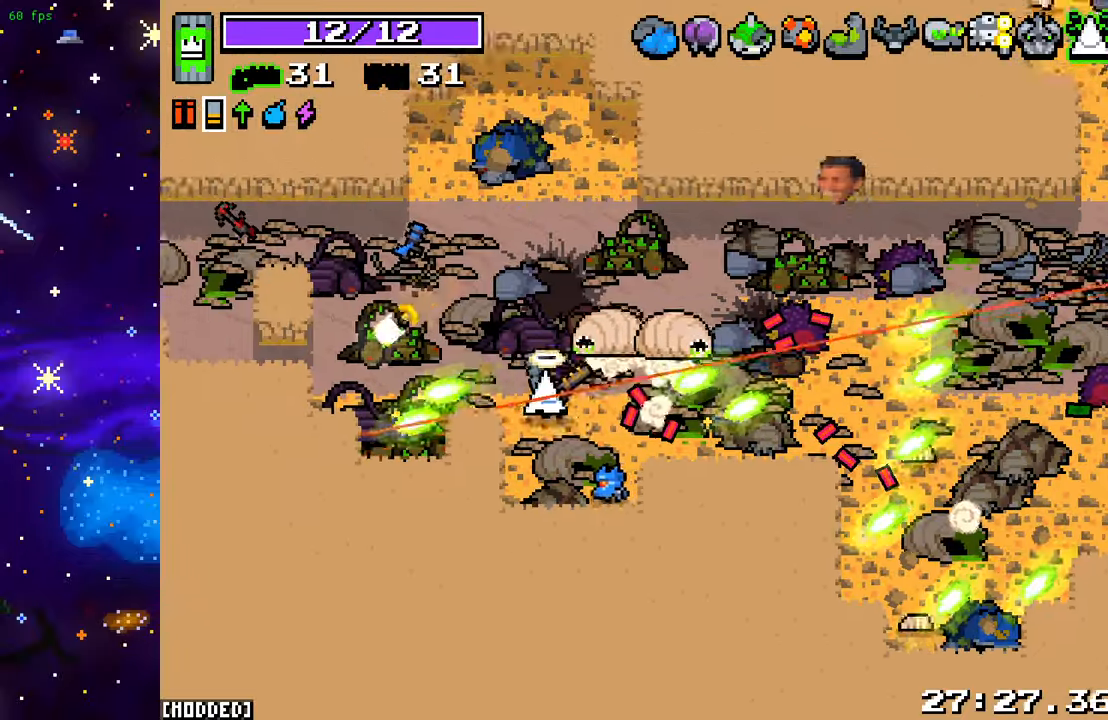
{"buttons": [], "left_stick": "up-right", "right_stick": "right", "events": [[17, "R2", "down"], [133, "left_stick", "up-right"], [200, "R2", "up"], [200, "right_stick", "right"]]}
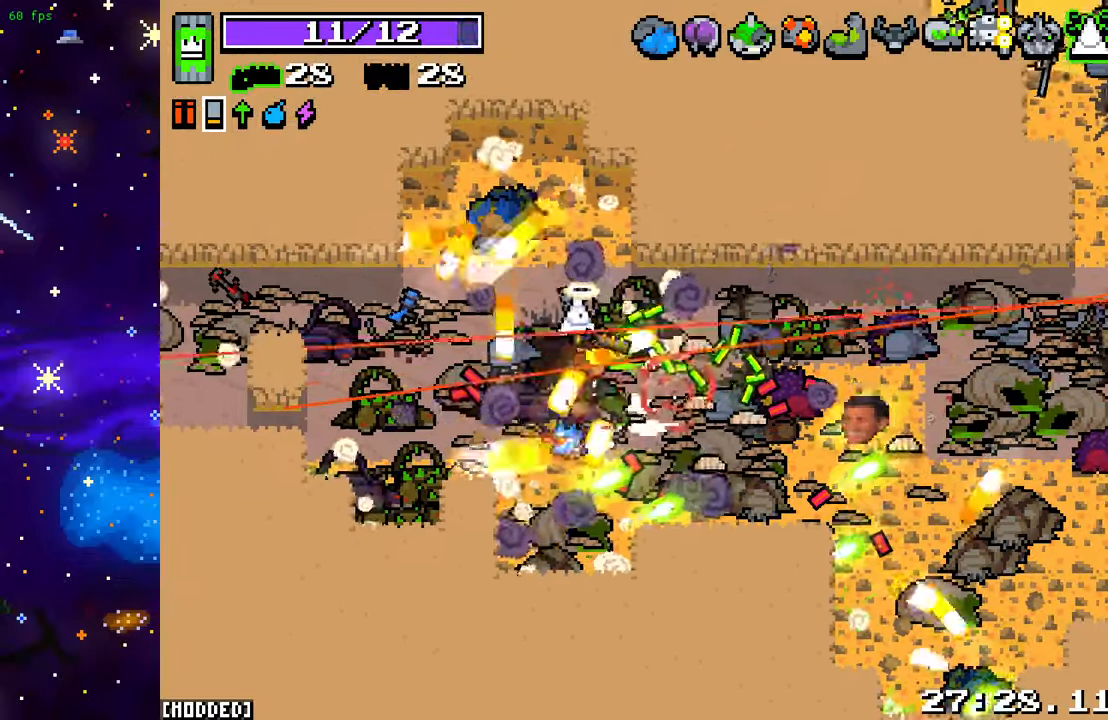
{"buttons": [], "left_stick": "up-right", "right_stick": "down-right", "events": [[33, "right_stick", "down-right"], [100, "left_stick", "right"], [300, "left_stick", "down-right"], [467, "left_stick", "up-right"]]}
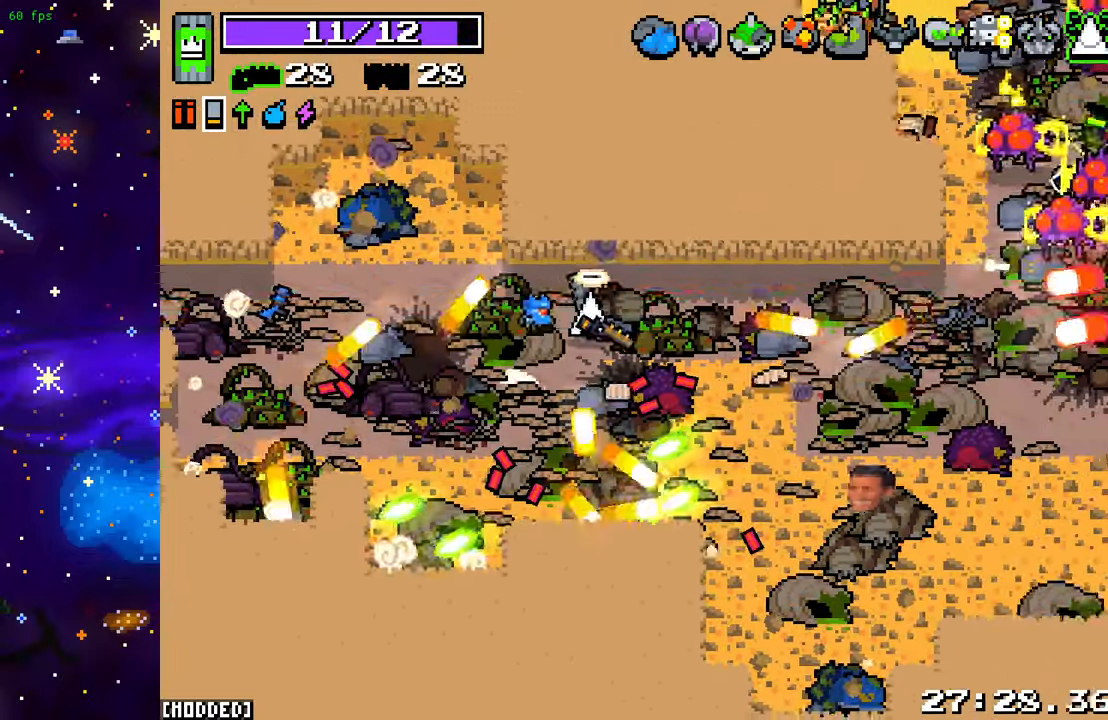
{"buttons": [], "left_stick": "right", "right_stick": "center", "events": [[200, "R2", "down"], [350, "R2", "up"], [450, "right_stick", "center"], [500, "left_stick", "right"]]}
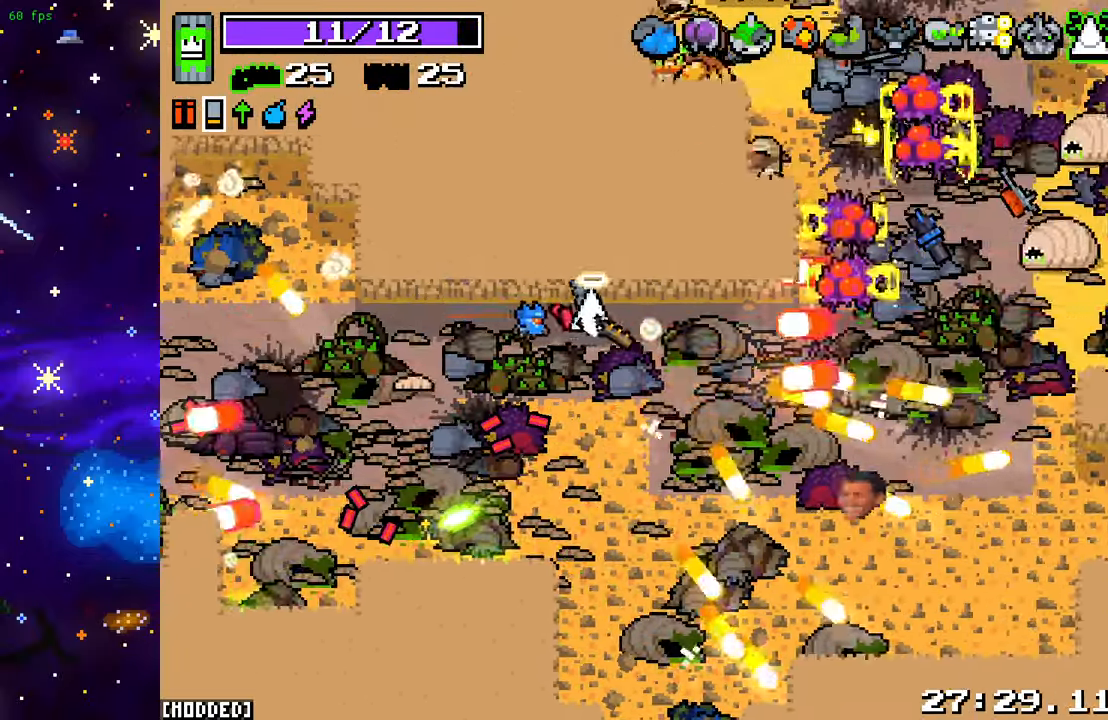
{"buttons": [], "left_stick": "right", "right_stick": "up-right", "events": [[33, "left_stick", "down-right"], [167, "right_stick", "right"], [217, "right_stick", "up-right"], [483, "left_stick", "right"]]}
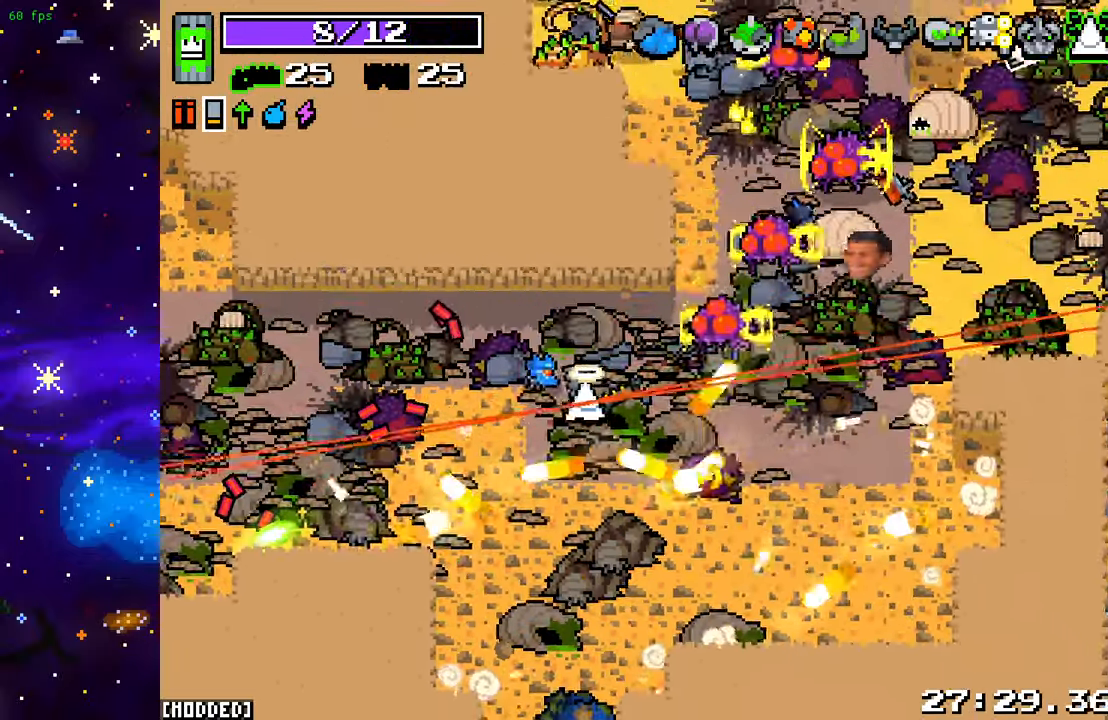
{"buttons": [], "left_stick": "right", "right_stick": "up-right", "events": [[117, "L2", "down"], [233, "left_stick", "down-right"], [283, "L2", "up"], [467, "left_stick", "right"]]}
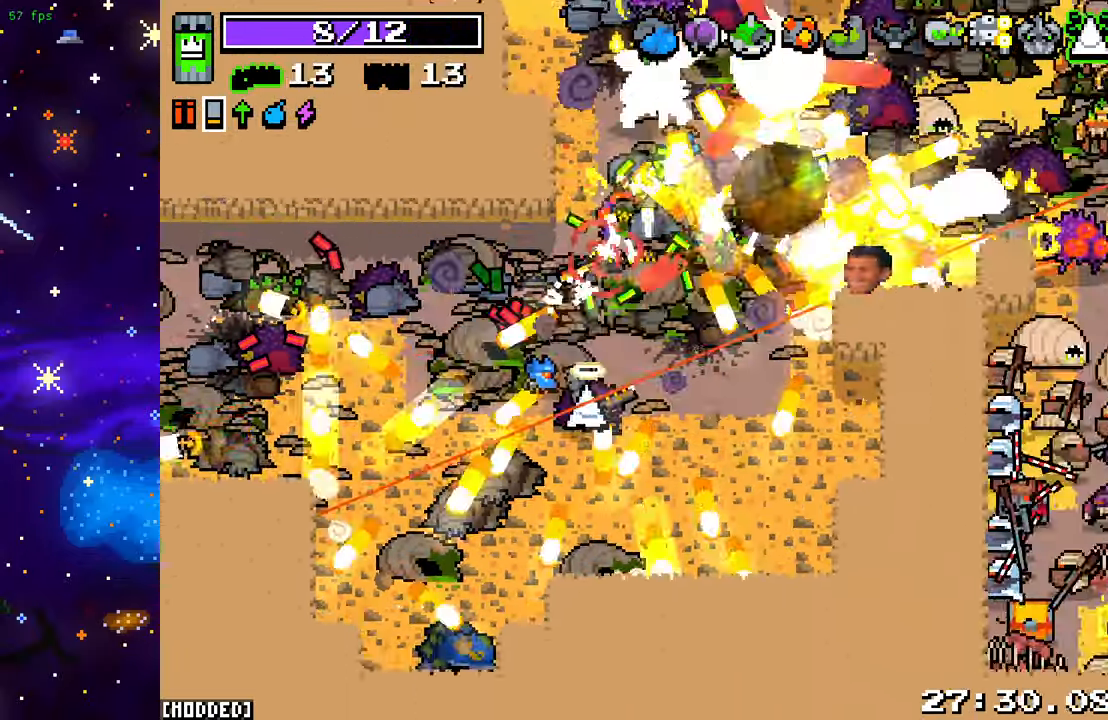
{"buttons": [], "left_stick": "right", "right_stick": "up-right", "events": []}
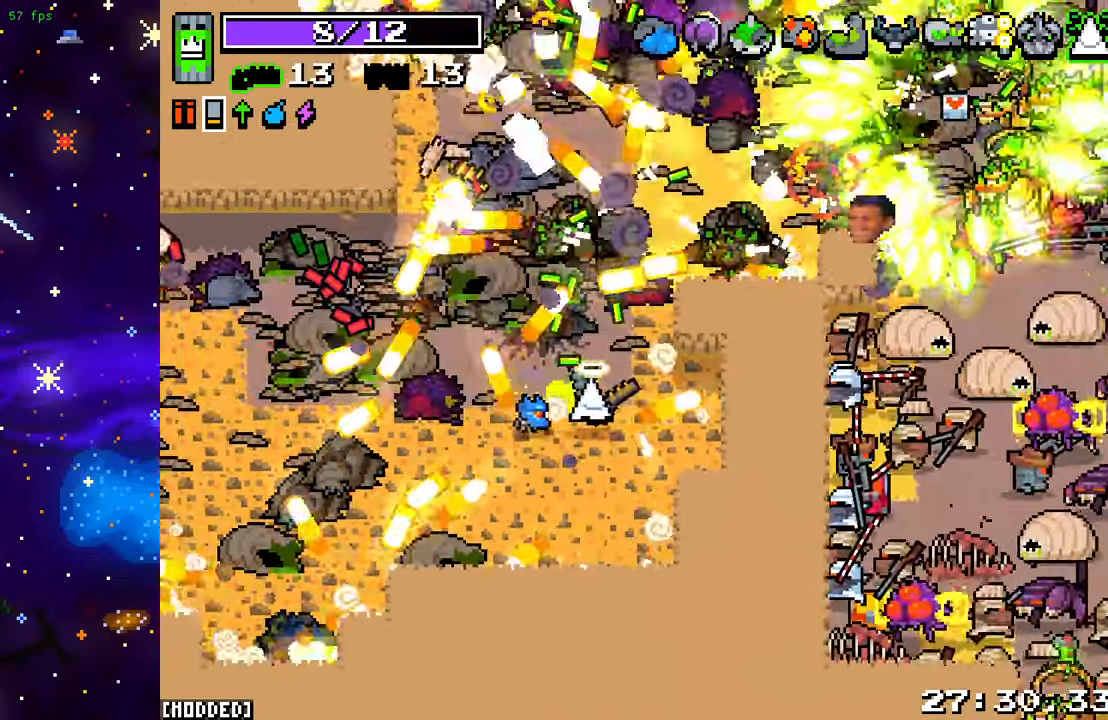
{"buttons": ["L1"], "left_stick": "down-left", "right_stick": "up-right", "events": [[183, "left_stick", "up"], [433, "L1", "down"], [483, "left_stick", "down-left"]]}
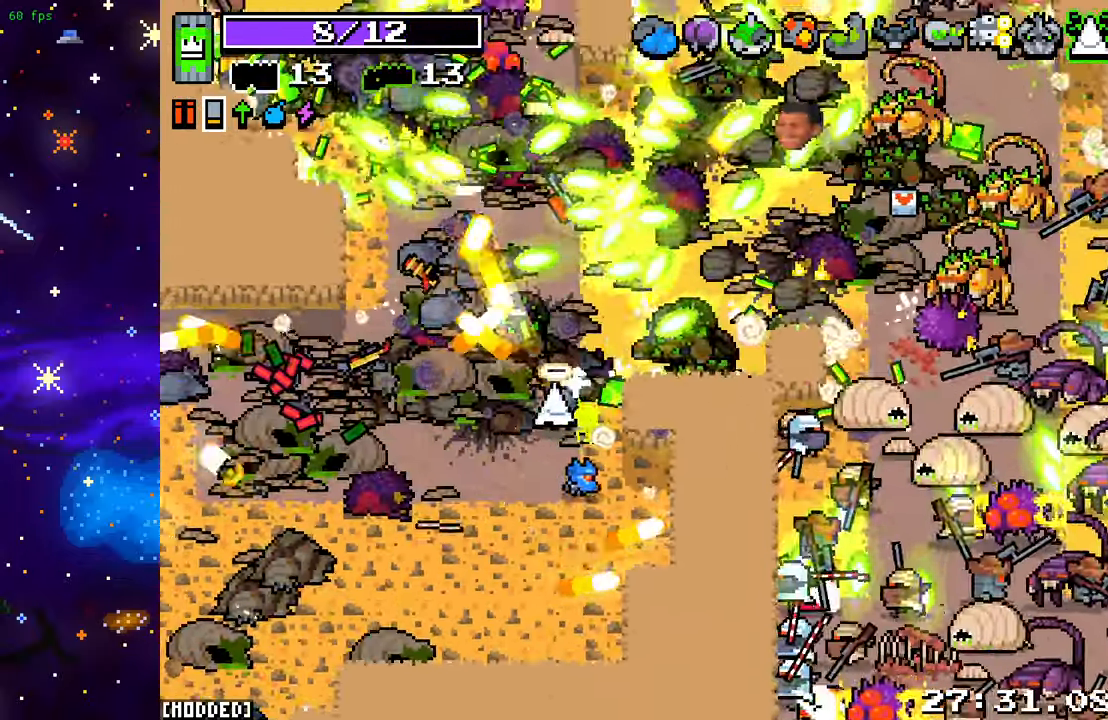
{"buttons": [], "left_stick": "center", "right_stick": "up-left", "events": [[33, "L1", "up"], [100, "left_stick", "down"], [217, "left_stick", "center"], [217, "right_stick", "up"], [500, "right_stick", "up-left"]]}
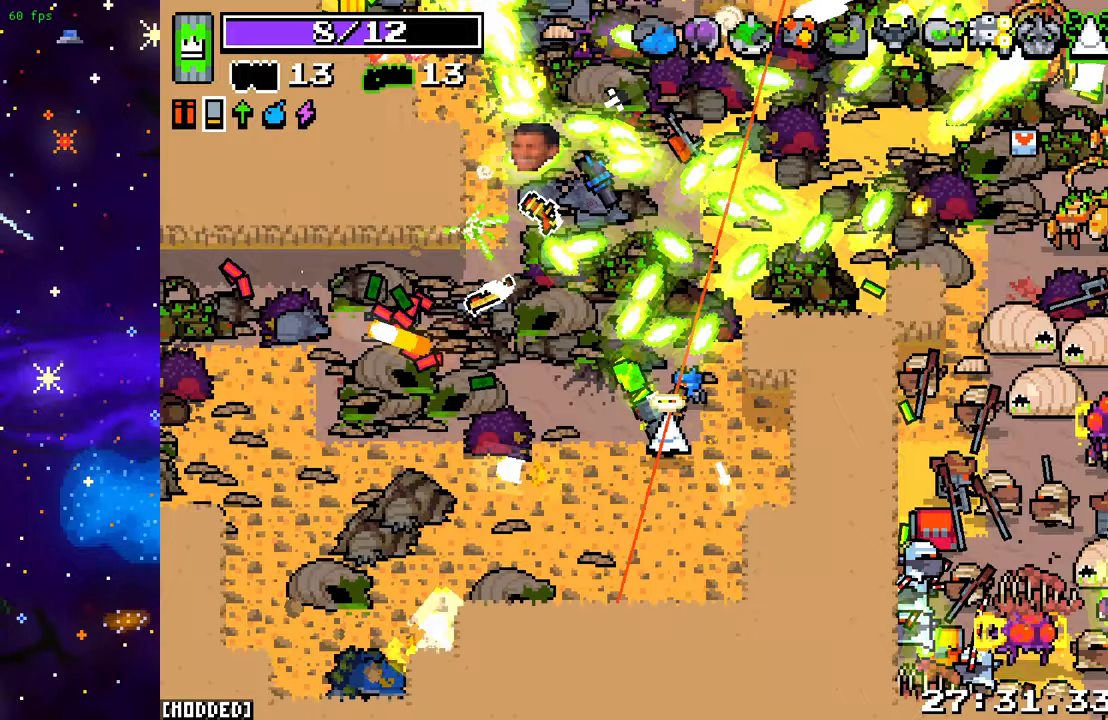
{"buttons": [], "left_stick": "down-left", "right_stick": "up-left", "events": [[33, "left_stick", "down"], [83, "left_stick", "down-left"]]}
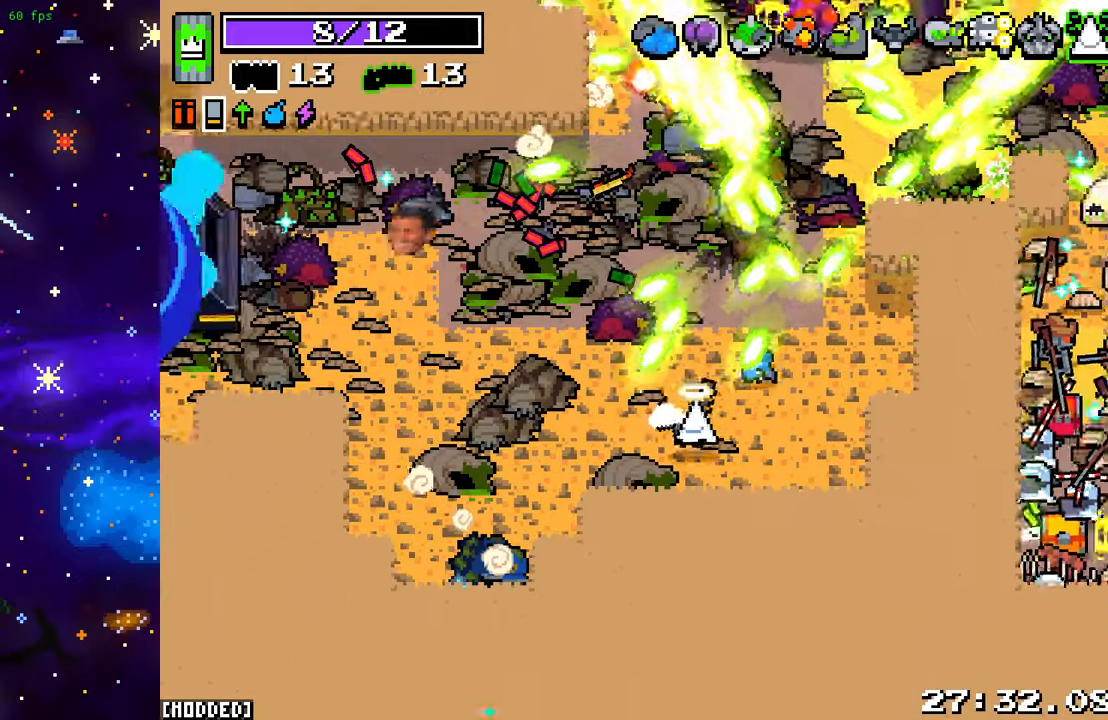
{"buttons": [], "left_stick": "down-left", "right_stick": "up", "events": [[417, "right_stick", "up"]]}
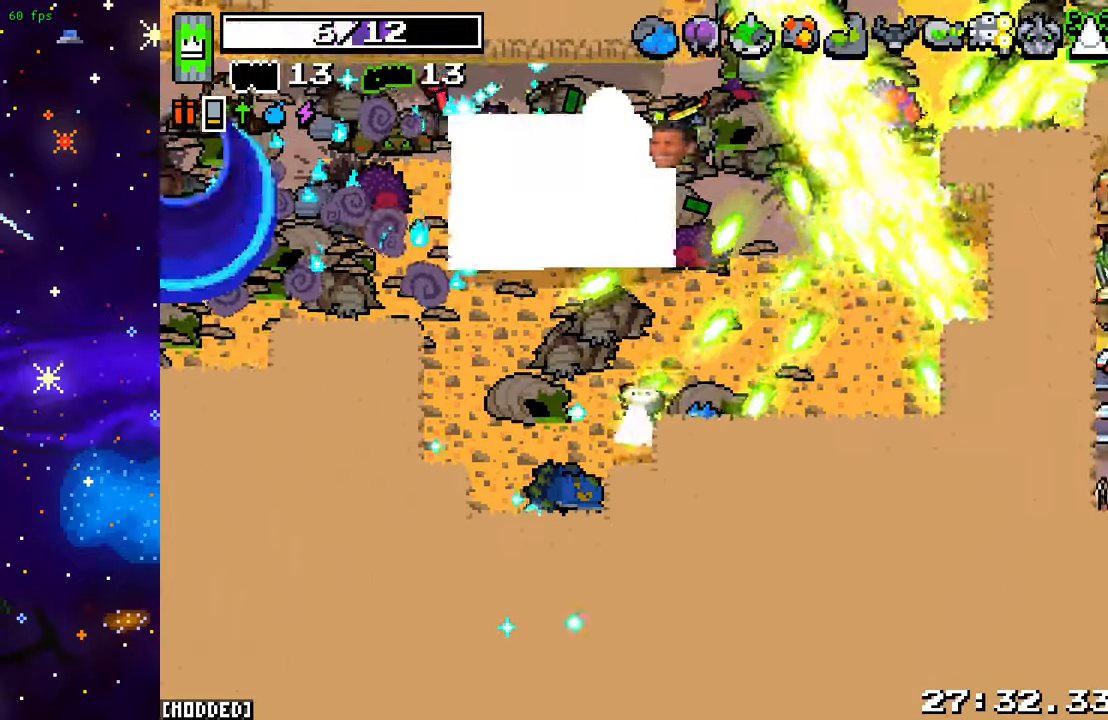
{"buttons": [], "left_stick": "center", "right_stick": "up", "events": [[150, "left_stick", "down-right"], [350, "left_stick", "center"]]}
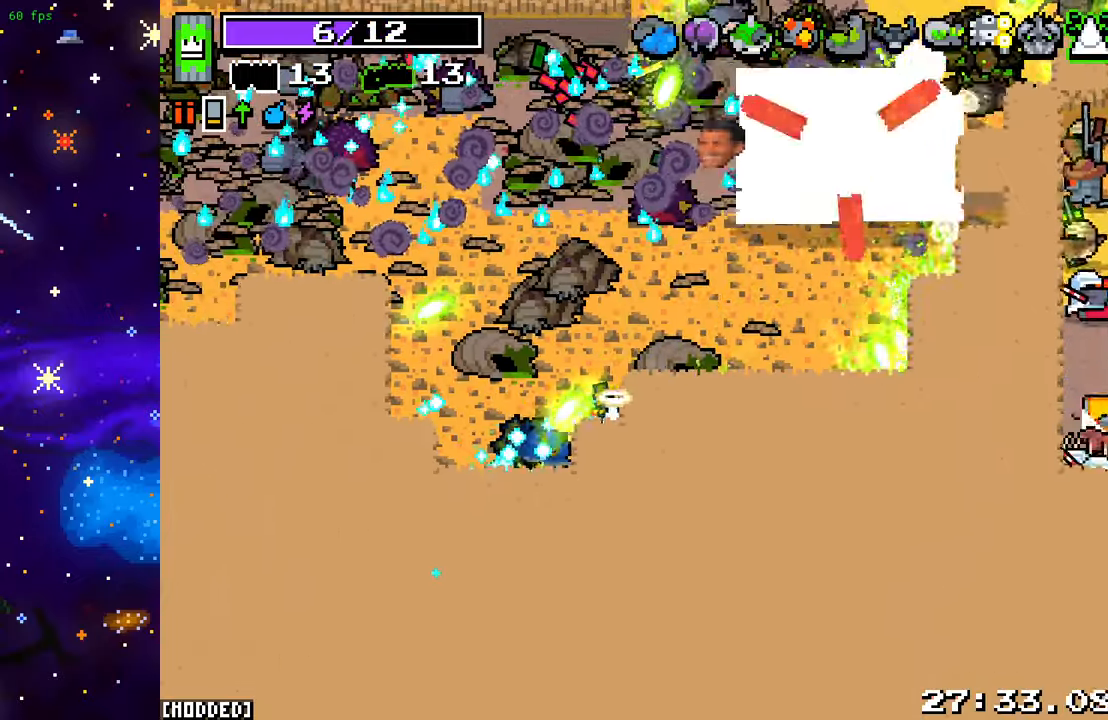
{"buttons": ["L1"], "left_stick": "up-left", "right_stick": "up-left", "events": [[350, "right_stick", "up-left"], [483, "left_stick", "up-left"], [500, "L1", "down"]]}
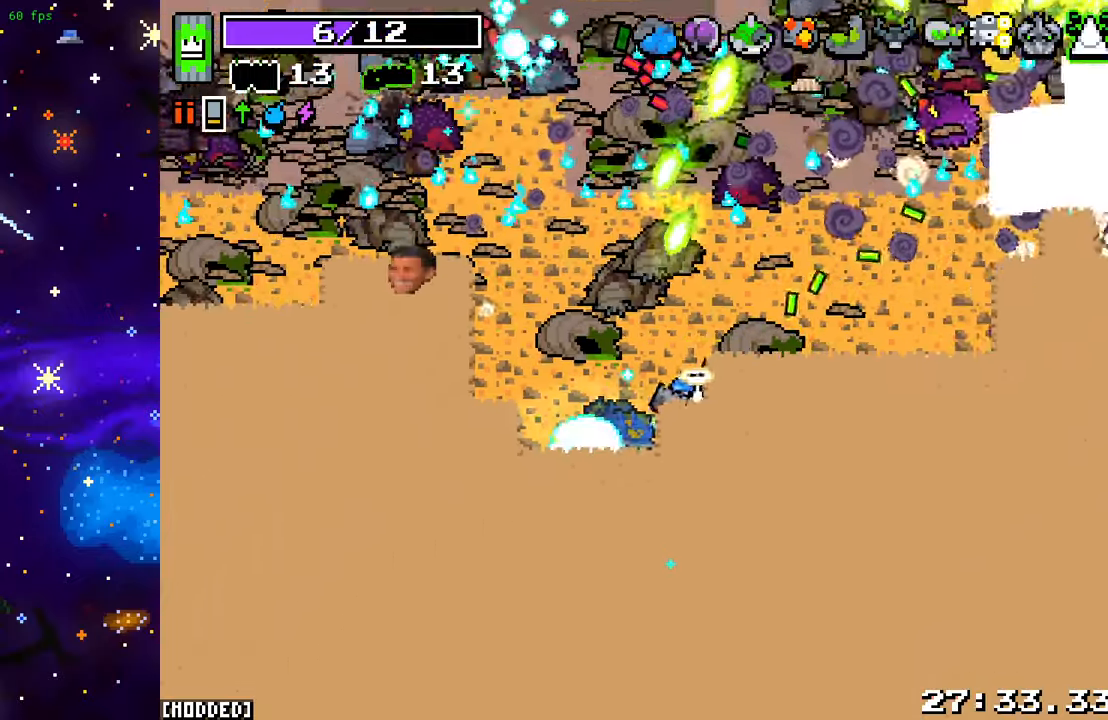
{"buttons": [], "left_stick": "up-left", "right_stick": "down", "events": [[17, "right_stick", "left"], [133, "L1", "up"], [133, "right_stick", "down-left"], [267, "left_stick", "down-left"], [317, "R2", "down"], [317, "right_stick", "down"], [433, "left_stick", "up-left"], [450, "R2", "up"]]}
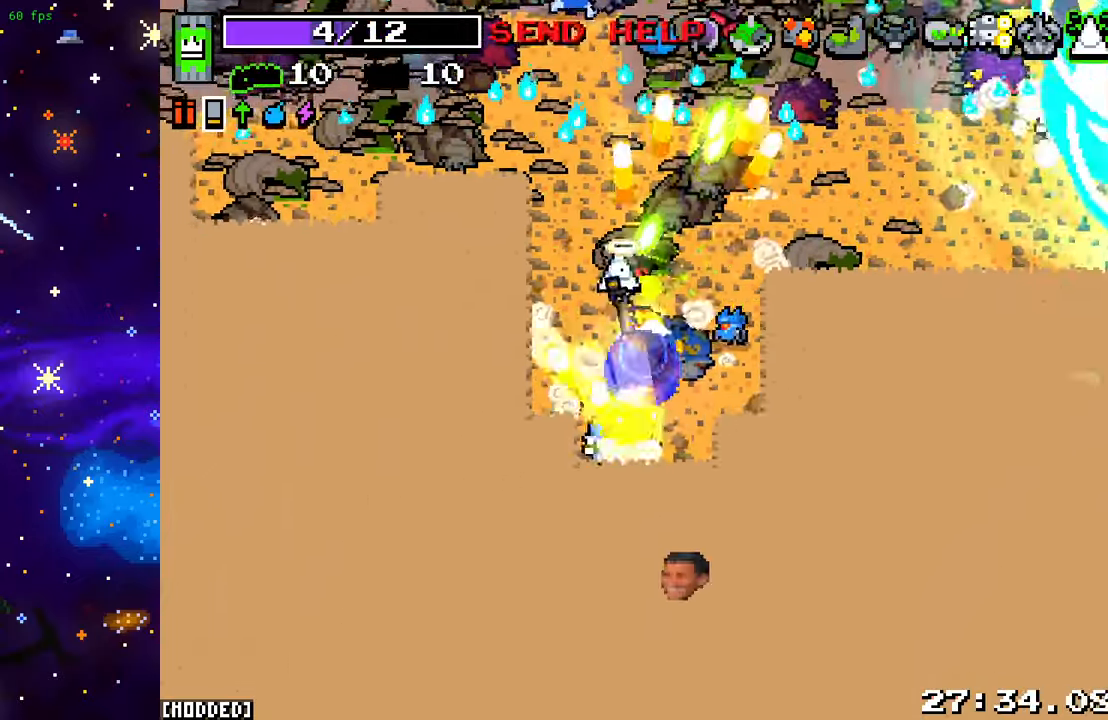
{"buttons": ["R2"], "left_stick": "left", "right_stick": "up", "events": [[50, "right_stick", "right"], [150, "right_stick", "up-right"], [183, "left_stick", "up"], [350, "right_stick", "up"], [467, "R2", "down"], [467, "left_stick", "left"]]}
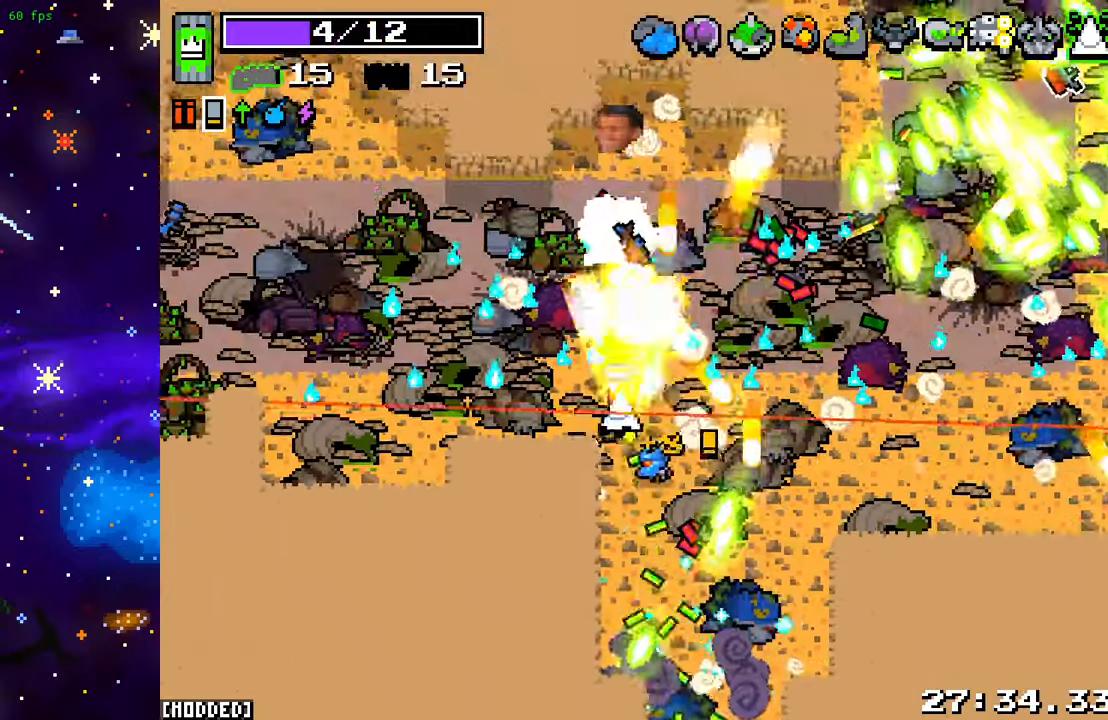
{"buttons": ["R2"], "left_stick": "up-left", "right_stick": "up-right", "events": [[117, "left_stick", "down-left"], [150, "R2", "up"], [250, "left_stick", "up-left"], [250, "right_stick", "up-right"], [500, "R2", "down"]]}
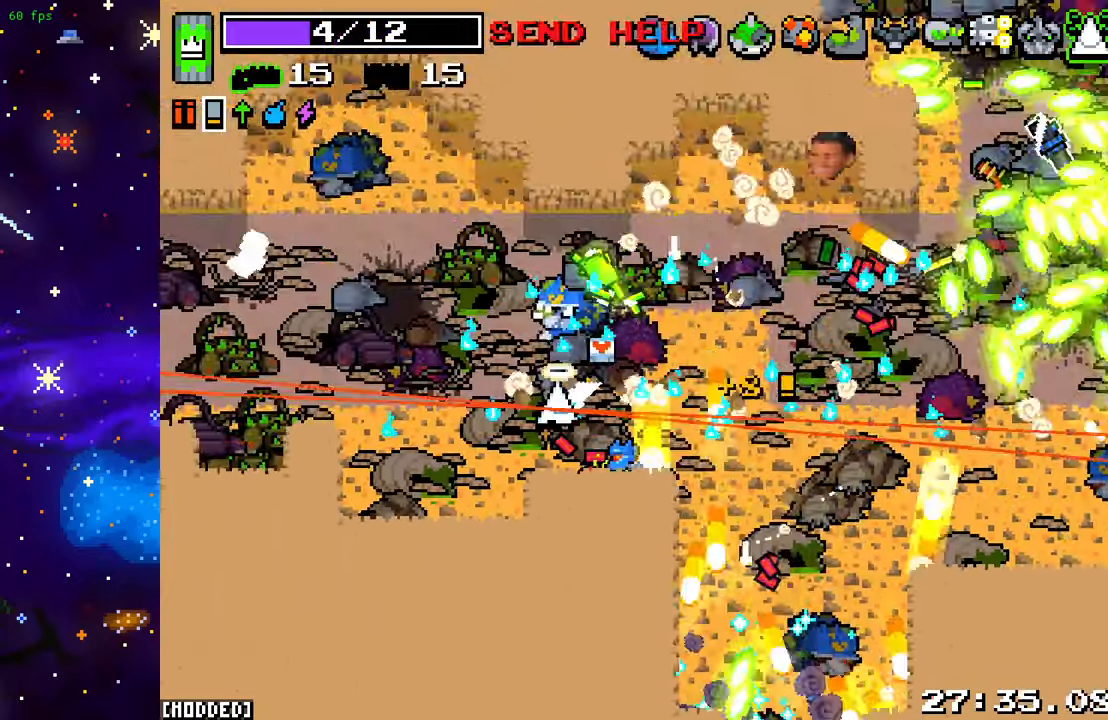
{"buttons": [], "left_stick": "up-left", "right_stick": "down-right", "events": [[167, "R2", "up"], [317, "right_stick", "right"], [417, "right_stick", "down-right"]]}
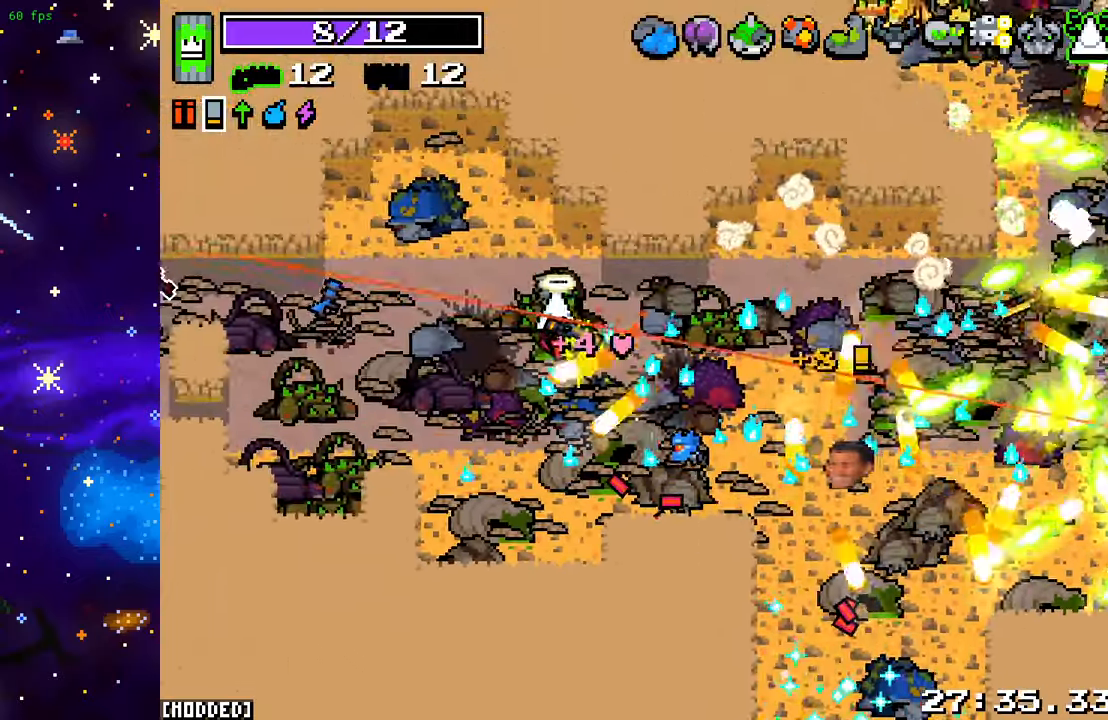
{"buttons": [], "left_stick": "up-right", "right_stick": "down-right", "events": [[117, "left_stick", "up"], [117, "right_stick", "center"], [283, "left_stick", "up-right"], [417, "right_stick", "down-right"]]}
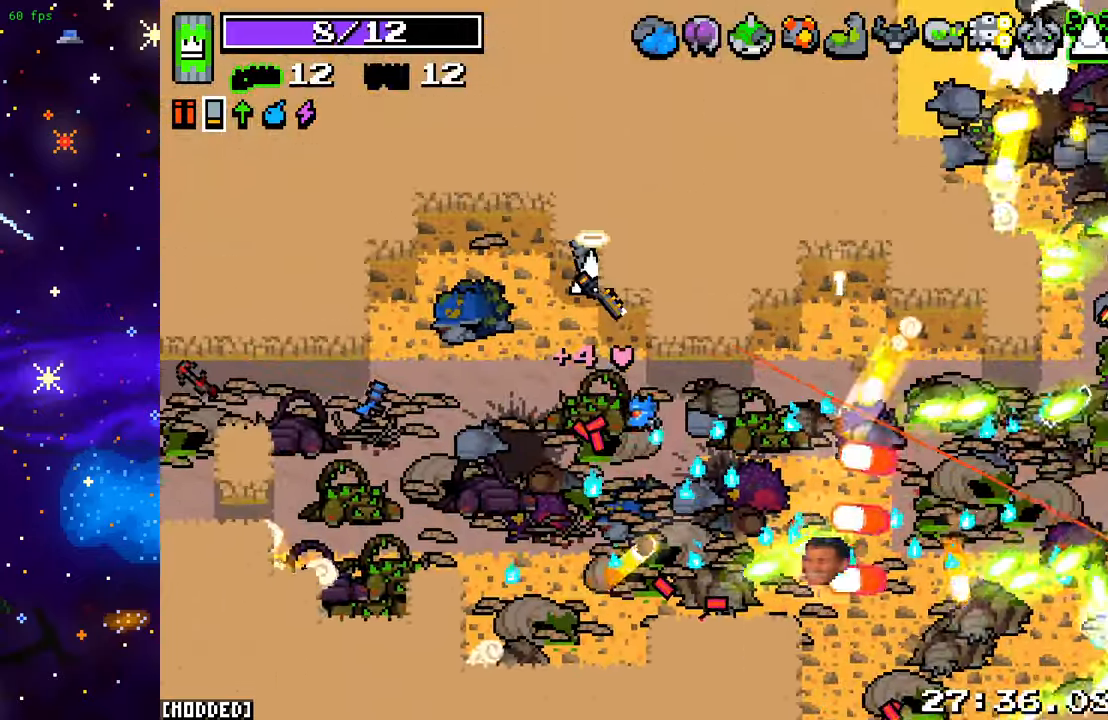
{"buttons": [], "left_stick": "center", "right_stick": "down-right", "events": [[267, "left_stick", "center"]]}